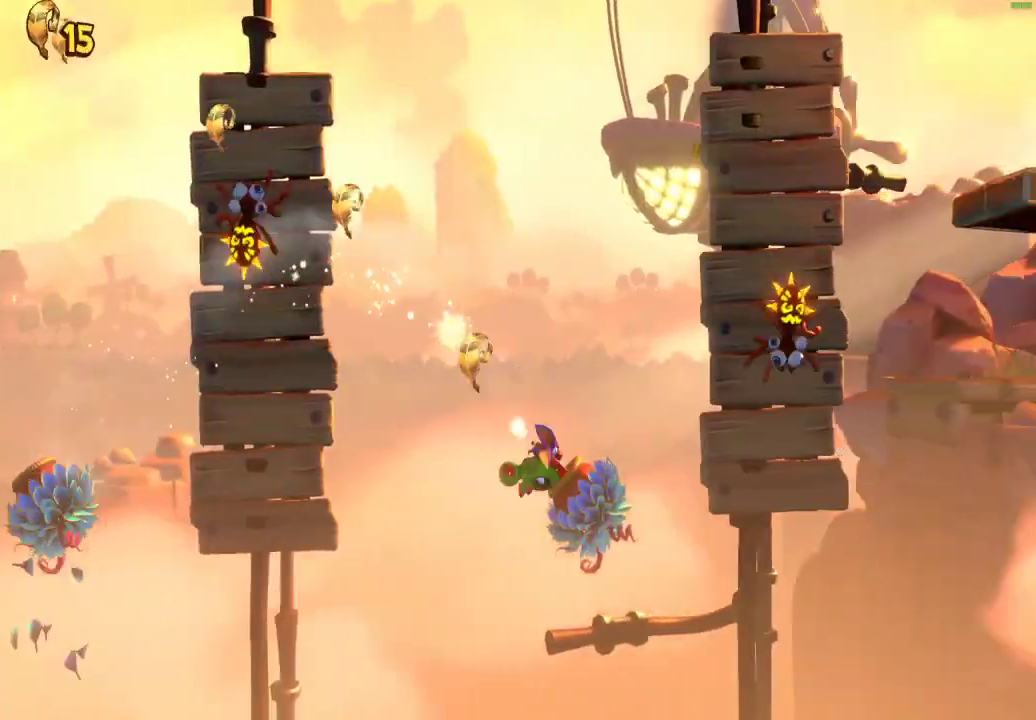
Gameplay with a controller (Xbox layout); each line is a JSON object with the inputs held at the frame after it. "events" lists button and stick changes between this image and that frame as [ms after this image, input, new state], when the widget could be followed in between.
{"buttons": ["A"], "left_stick": "right", "right_stick": "center", "events": [[250, "A", "down"]]}
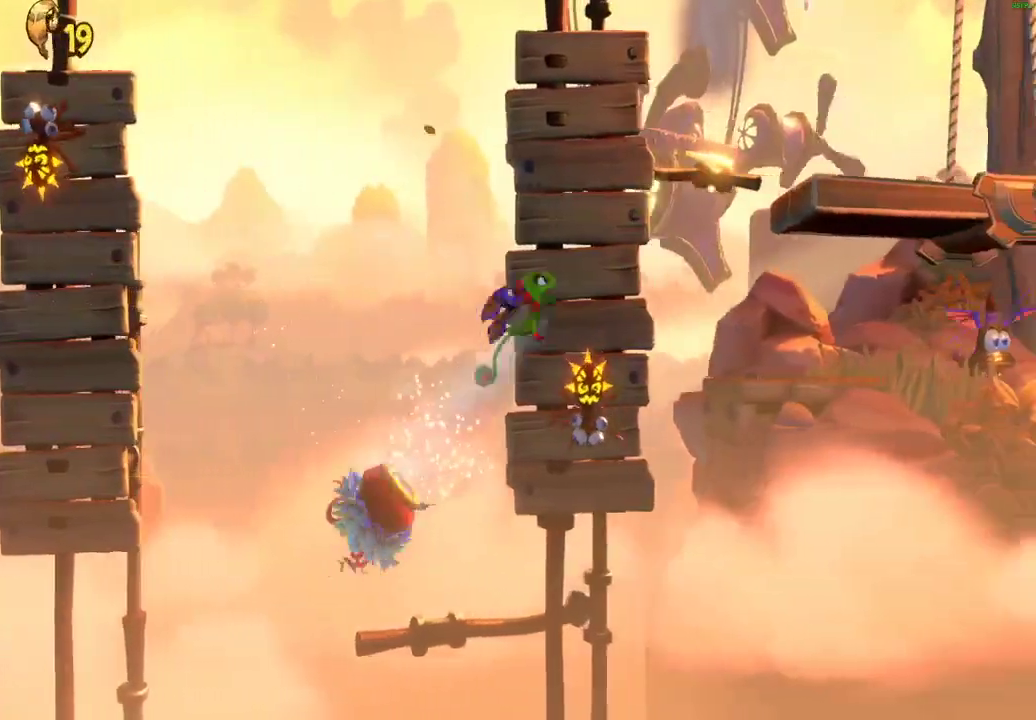
{"buttons": ["X"], "left_stick": "right", "right_stick": "center", "events": [[200, "A", "up"], [500, "X", "down"]]}
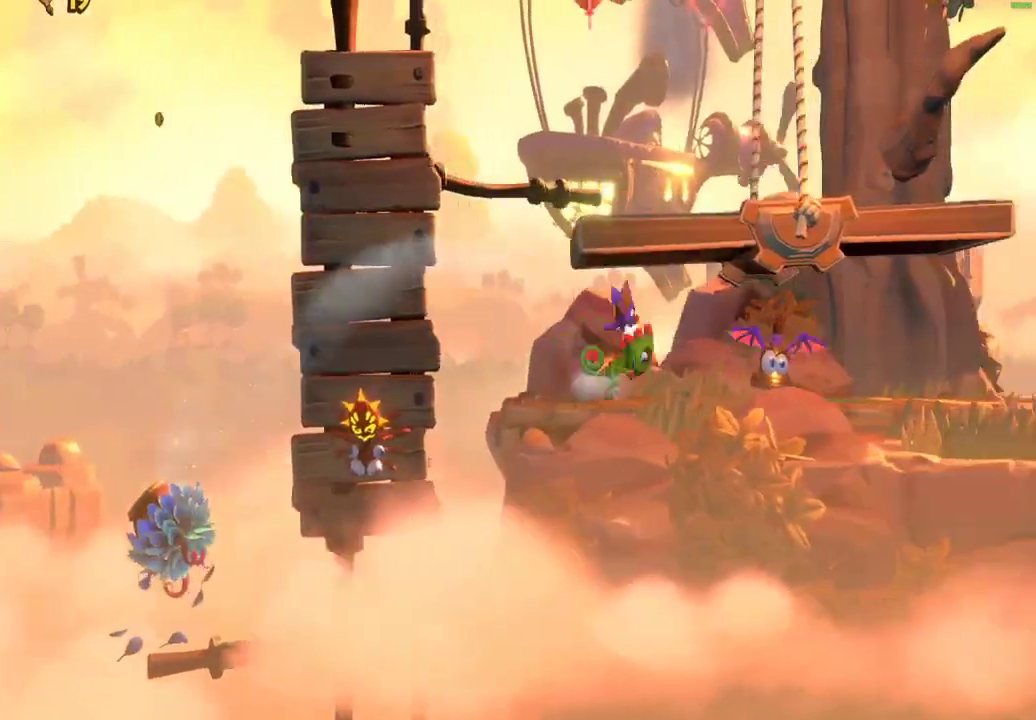
{"buttons": ["X"], "left_stick": "right", "right_stick": "center", "events": [[83, "X", "up"], [183, "X", "down"], [250, "X", "up"], [333, "X", "down"], [417, "X", "up"], [500, "X", "down"]]}
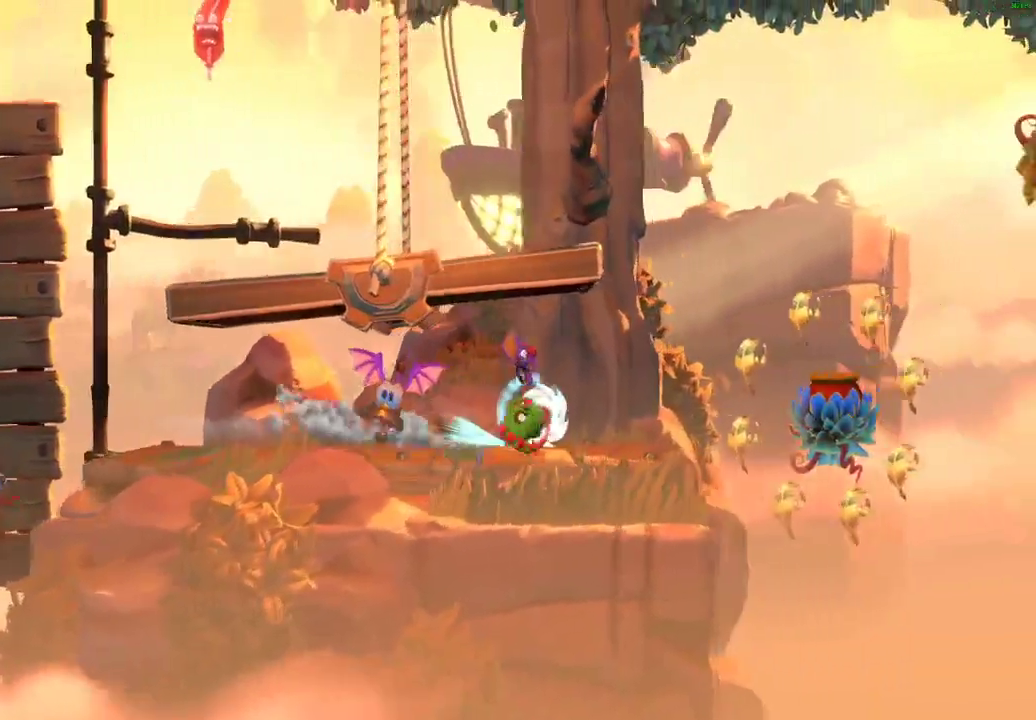
{"buttons": ["A"], "left_stick": "right", "right_stick": "center", "events": [[100, "X", "up"], [267, "A", "down"]]}
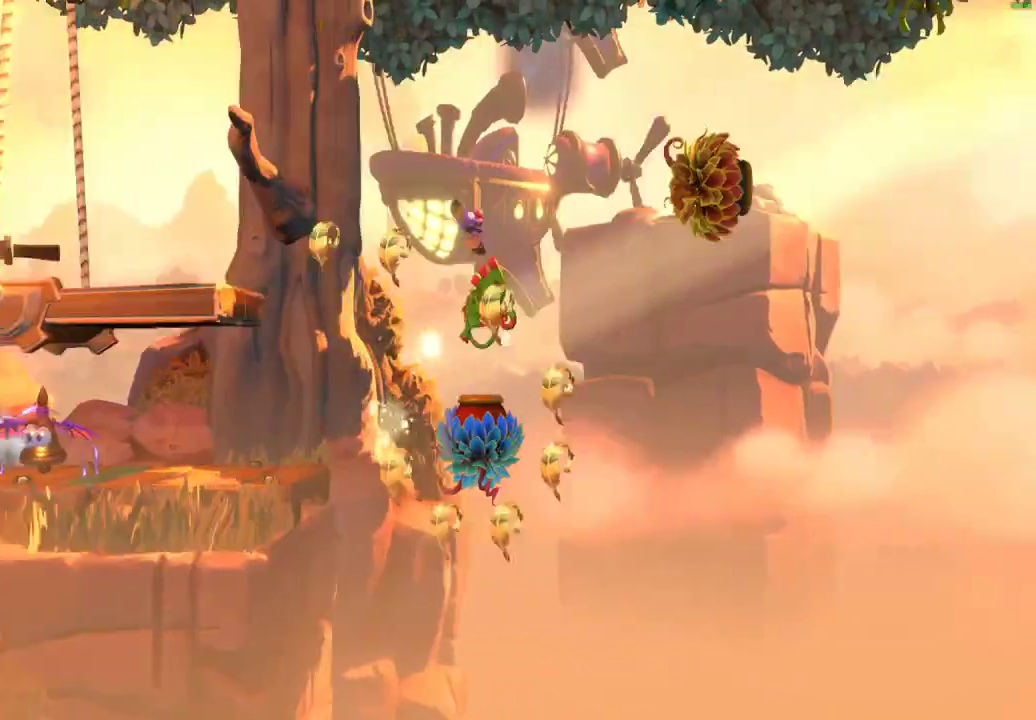
{"buttons": [], "left_stick": "right", "right_stick": "center", "events": [[417, "A", "up"]]}
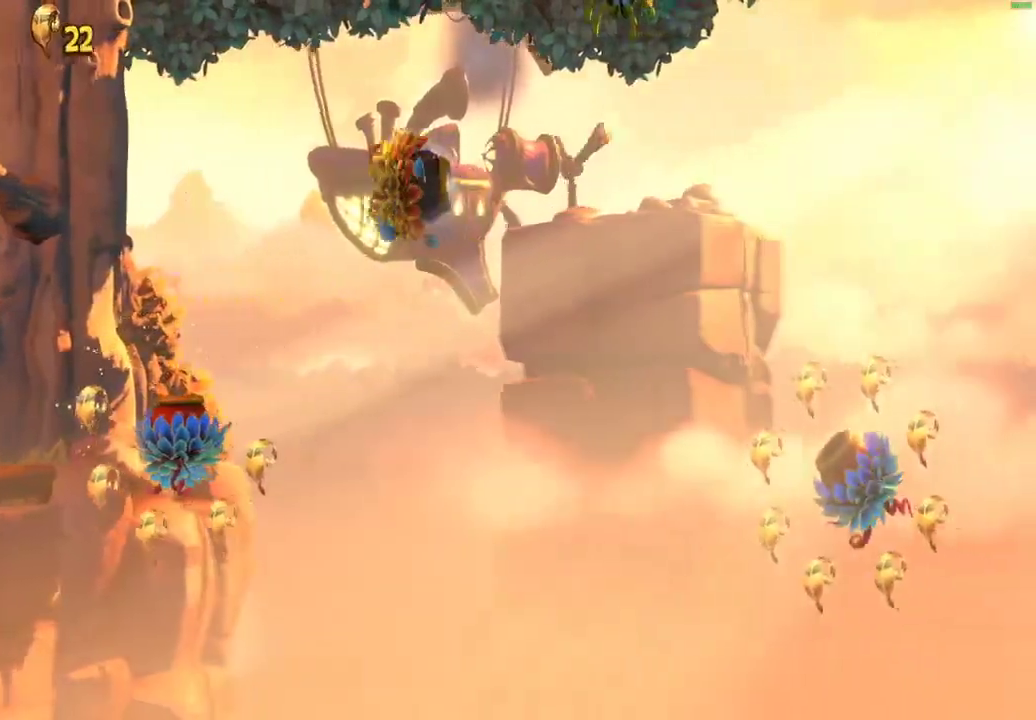
{"buttons": [], "left_stick": "right", "right_stick": "center", "events": [[67, "left_stick", "center"], [167, "left_stick", "right"]]}
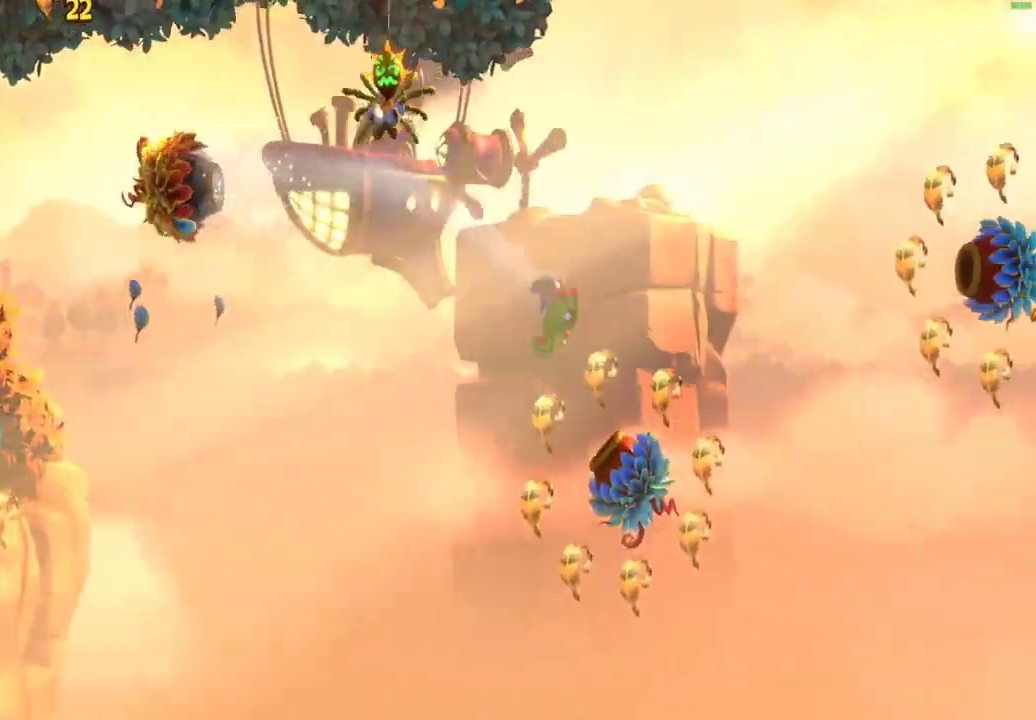
{"buttons": [], "left_stick": "right", "right_stick": "center", "events": []}
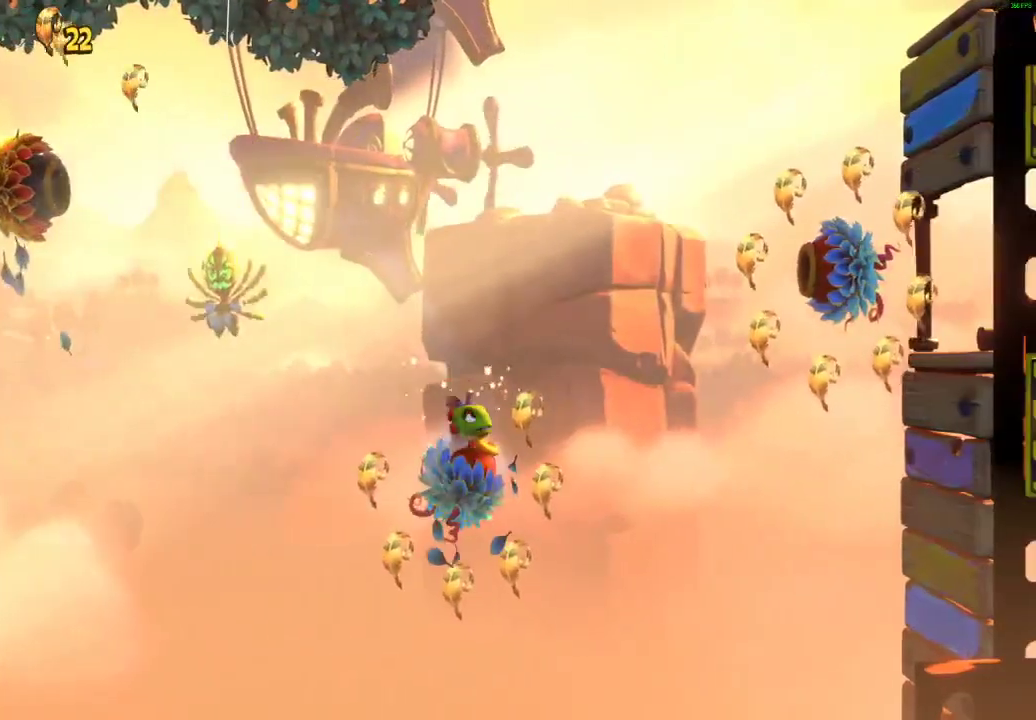
{"buttons": [], "left_stick": "right", "right_stick": "center", "events": [[133, "A", "down"], [500, "A", "up"]]}
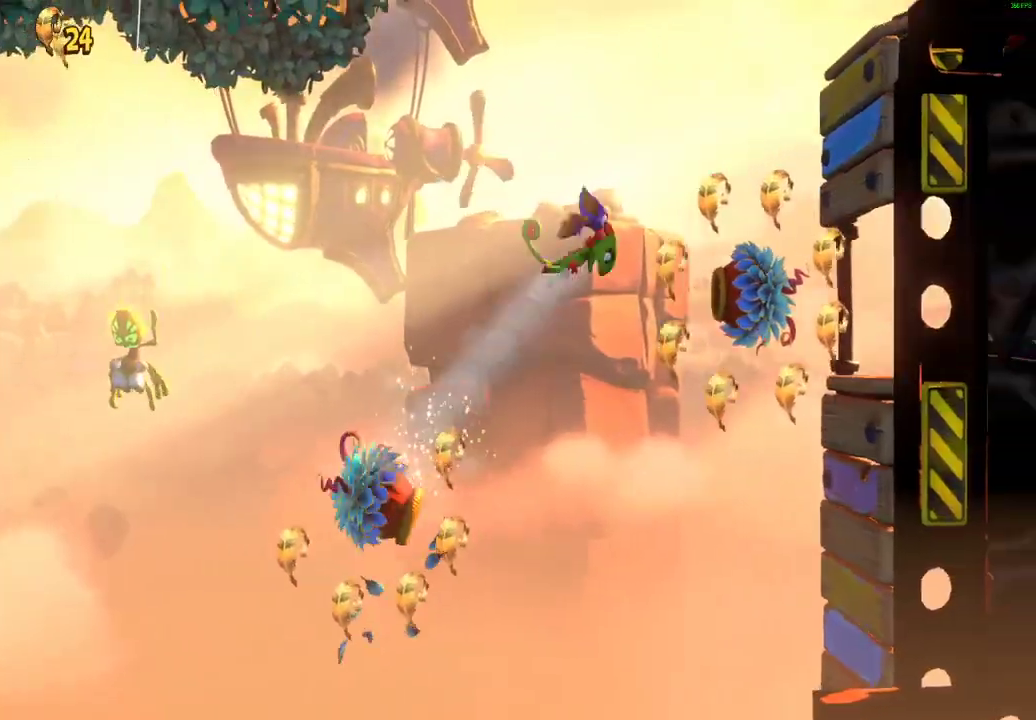
{"buttons": [], "left_stick": "right", "right_stick": "center", "events": []}
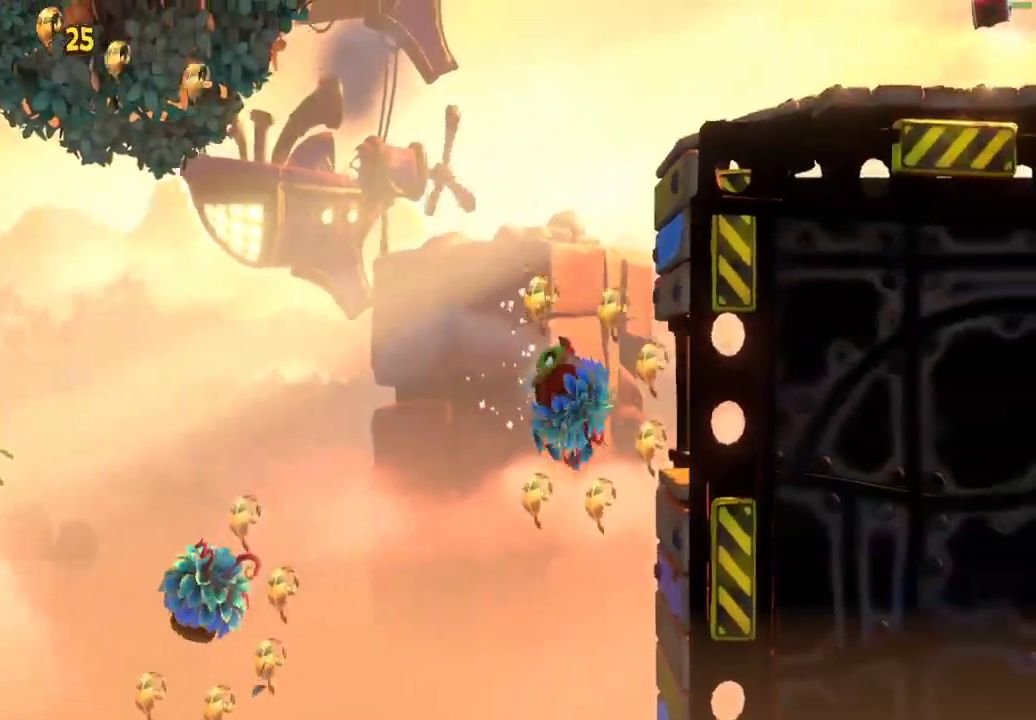
{"buttons": [], "left_stick": "right", "right_stick": "center", "events": []}
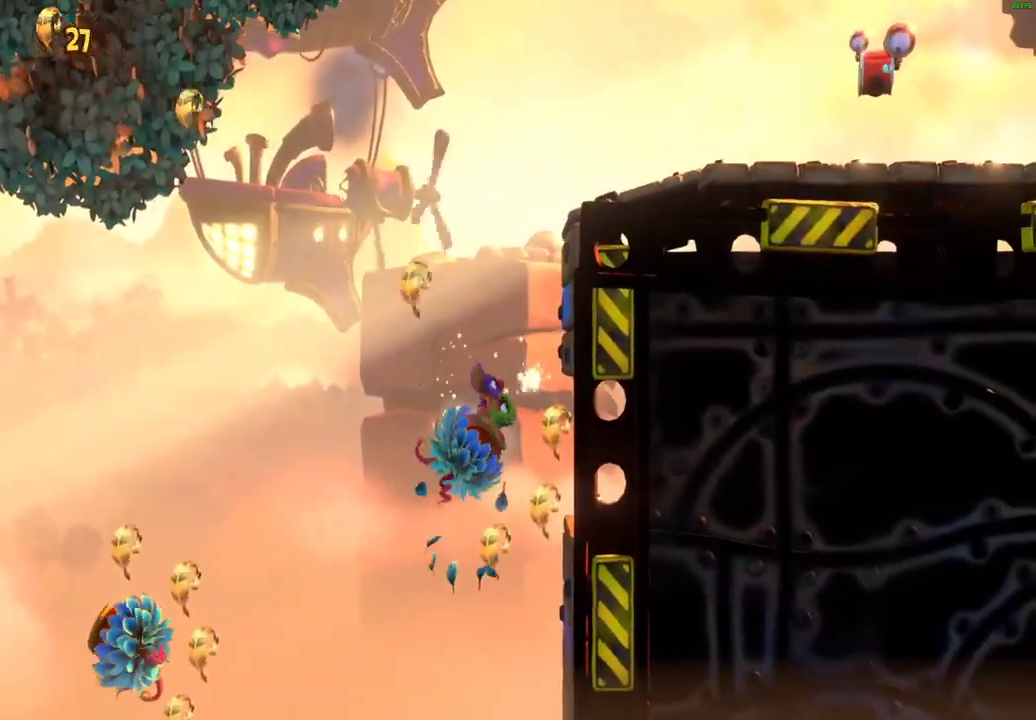
{"buttons": [], "left_stick": "right", "right_stick": "center", "events": [[167, "A", "down"], [400, "A", "up"]]}
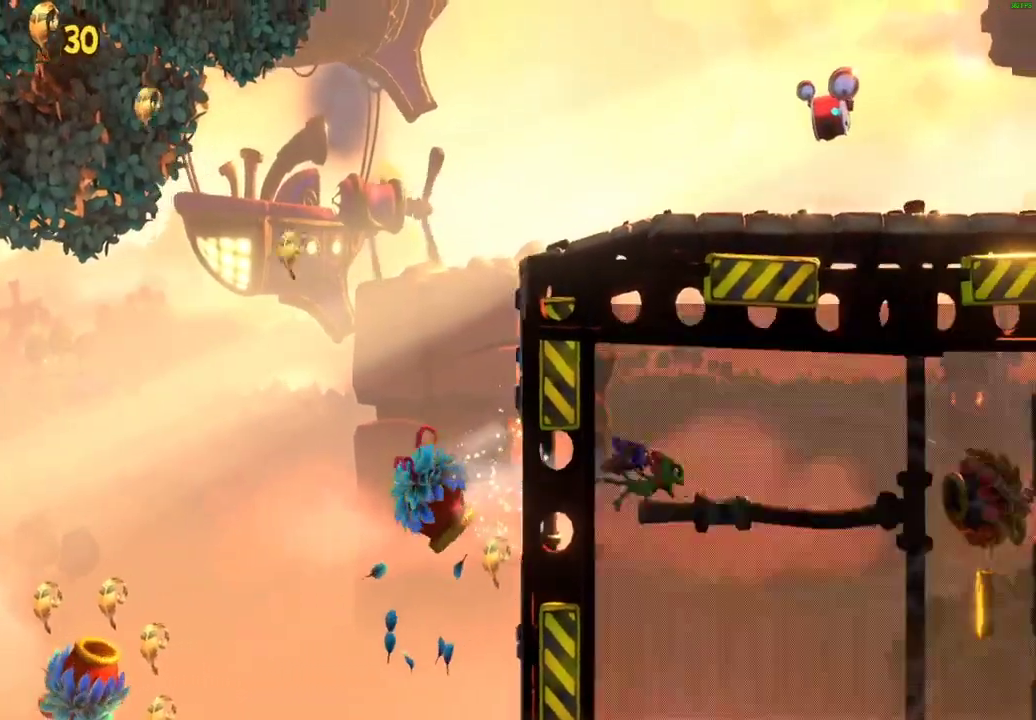
{"buttons": [], "left_stick": "right", "right_stick": "center", "events": []}
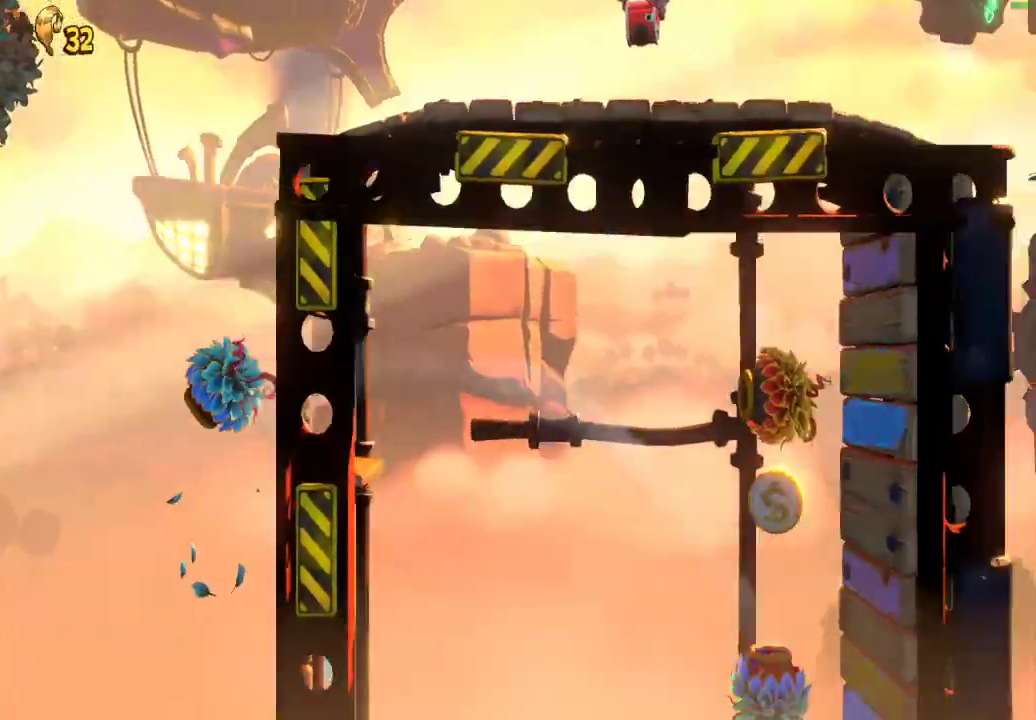
{"buttons": [], "left_stick": "center", "right_stick": "center", "events": [[67, "A", "down"], [133, "left_stick", "center"], [367, "A", "up"]]}
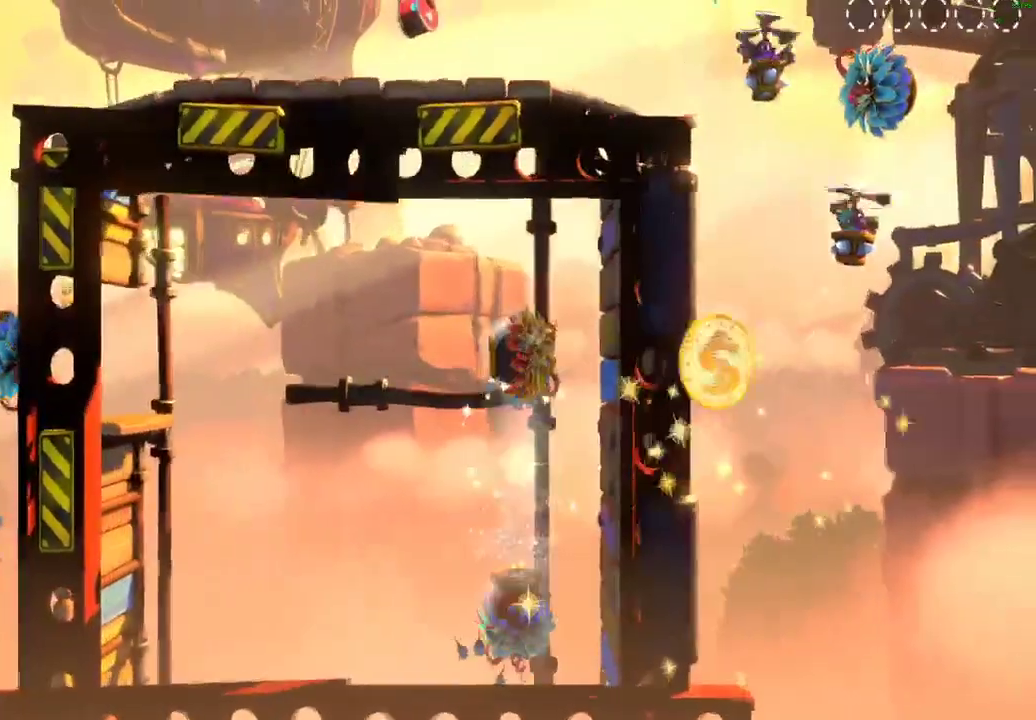
{"buttons": [], "left_stick": "center", "right_stick": "center", "events": []}
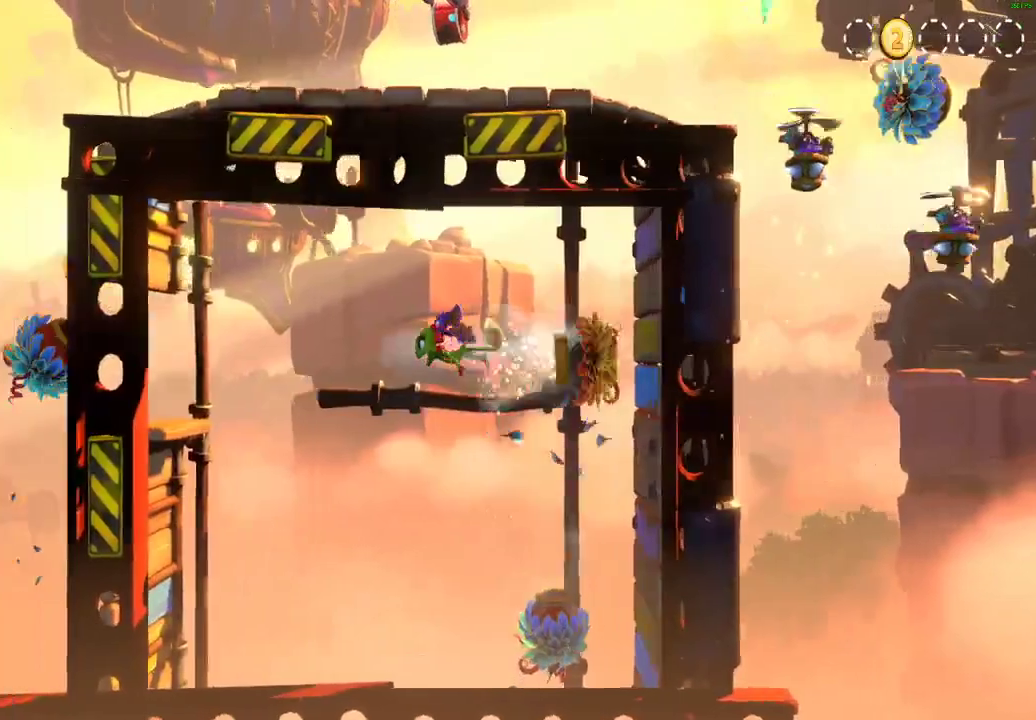
{"buttons": [], "left_stick": "right", "right_stick": "center", "events": [[233, "left_stick", "right"]]}
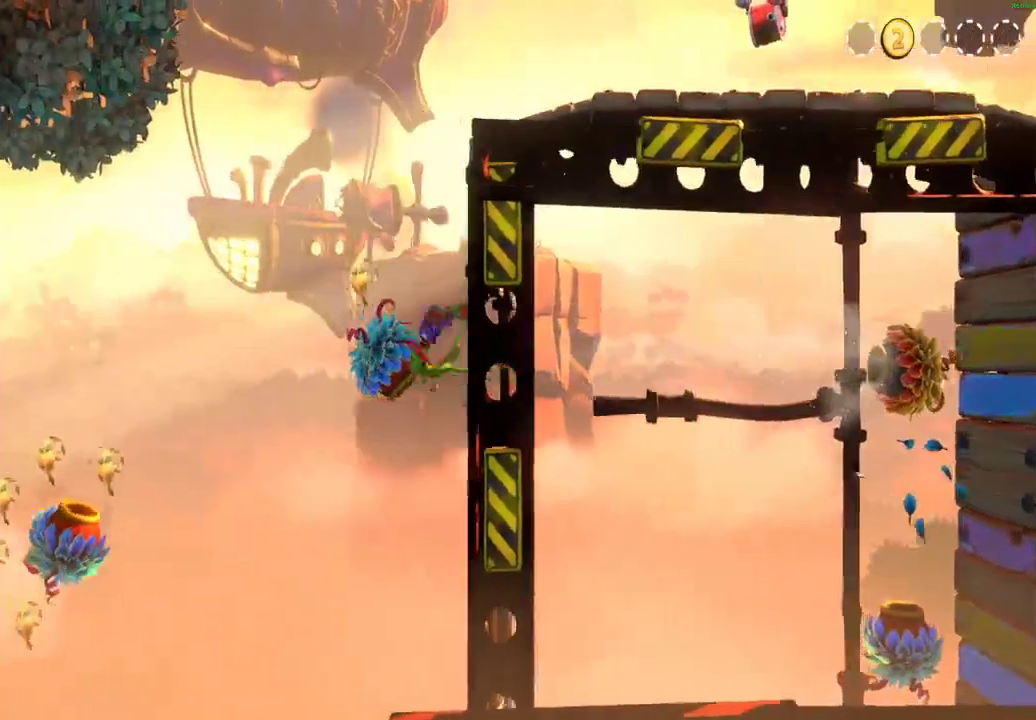
{"buttons": [], "left_stick": "right", "right_stick": "center", "events": []}
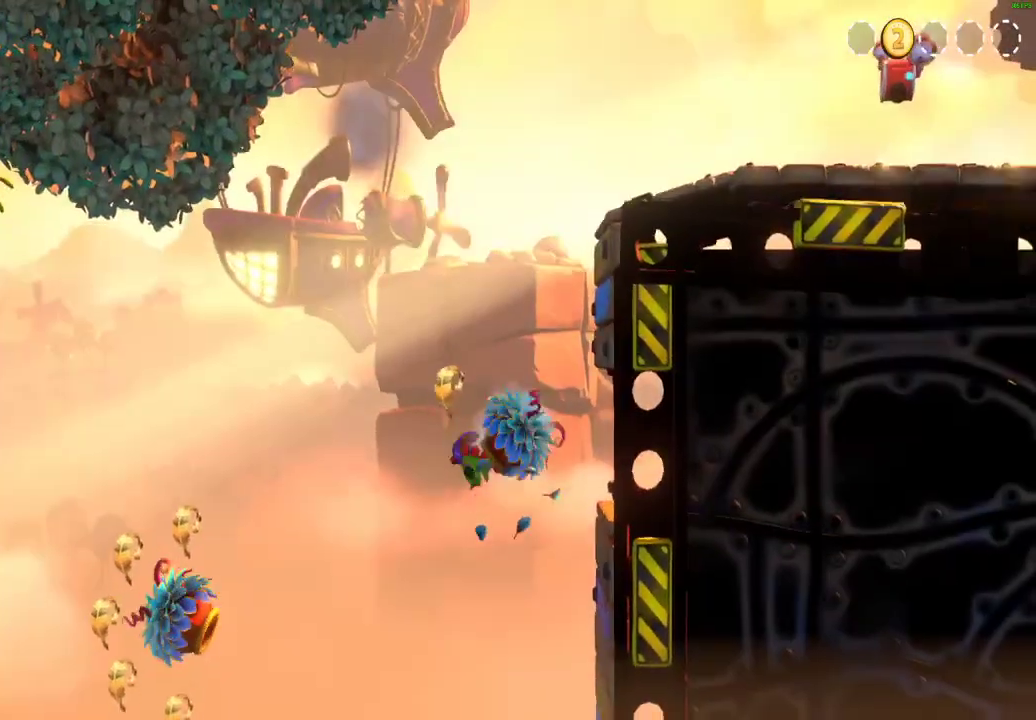
{"buttons": [], "left_stick": "right", "right_stick": "center", "events": []}
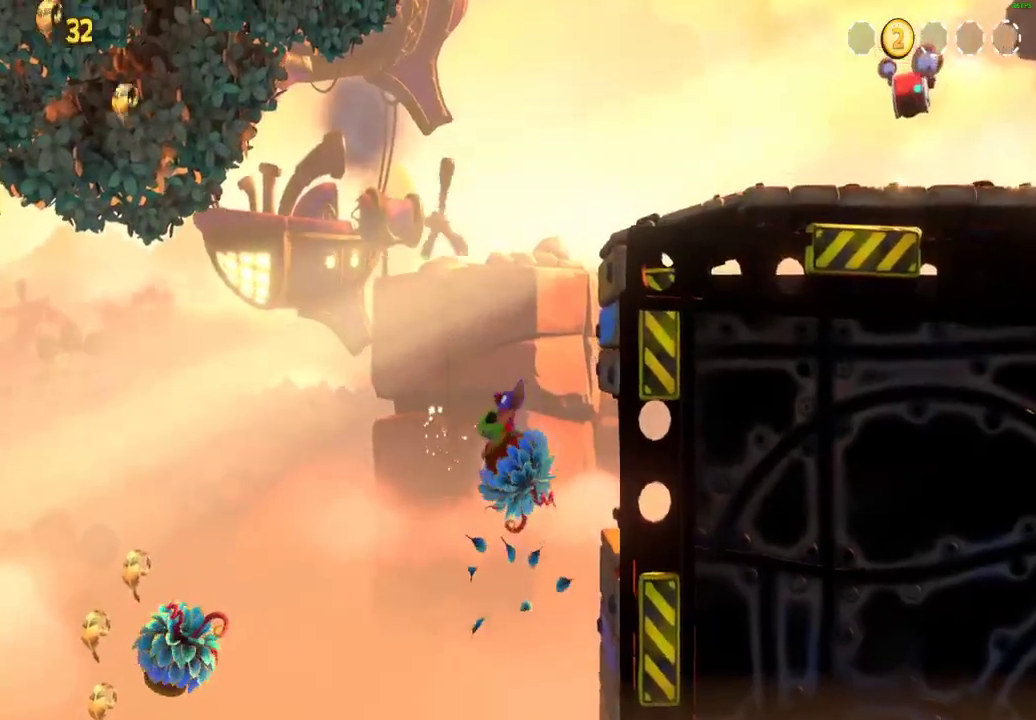
{"buttons": ["A"], "left_stick": "right", "right_stick": "center", "events": [[250, "A", "down"]]}
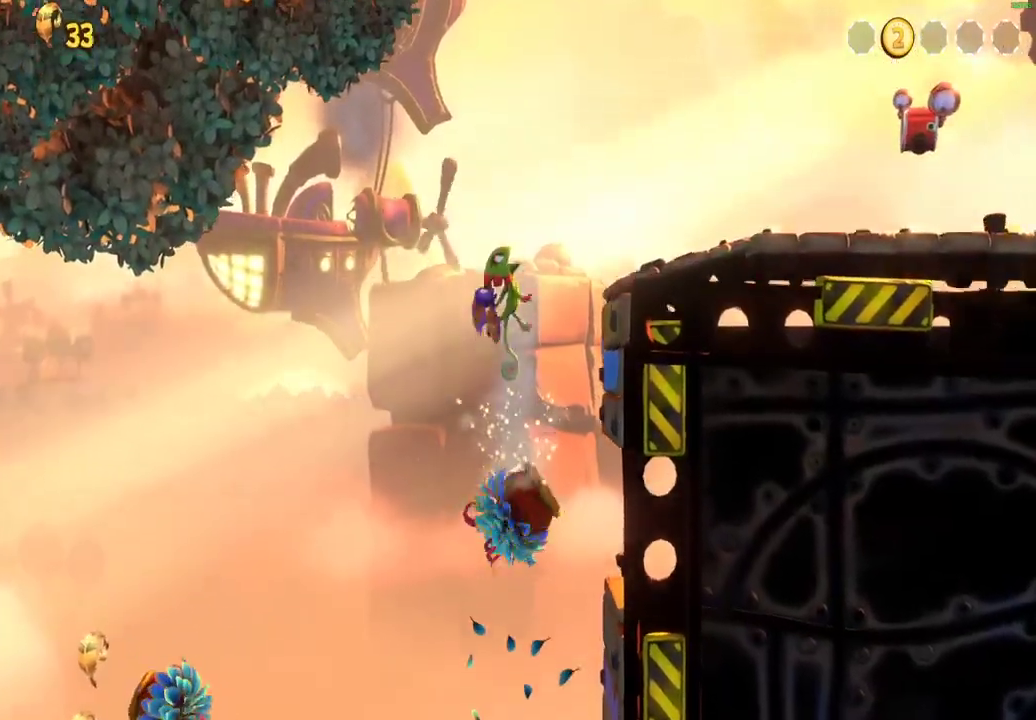
{"buttons": [], "left_stick": "right", "right_stick": "center", "events": [[267, "A", "up"]]}
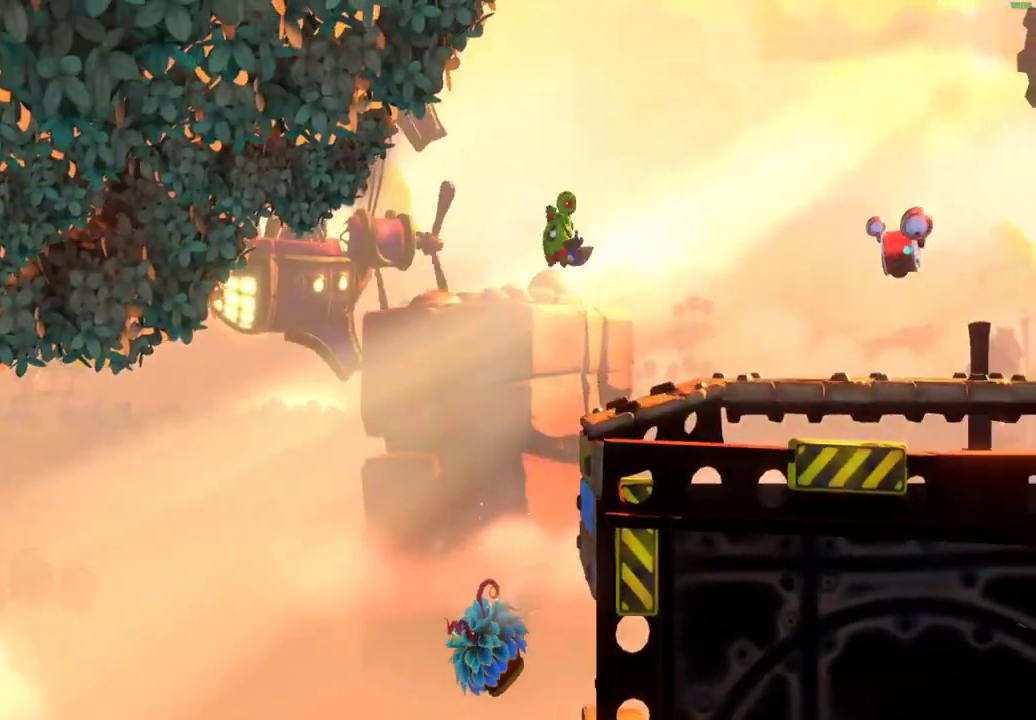
{"buttons": [], "left_stick": "right", "right_stick": "center", "events": [[233, "X", "down"], [317, "X", "up"], [400, "X", "down"], [450, "X", "up"]]}
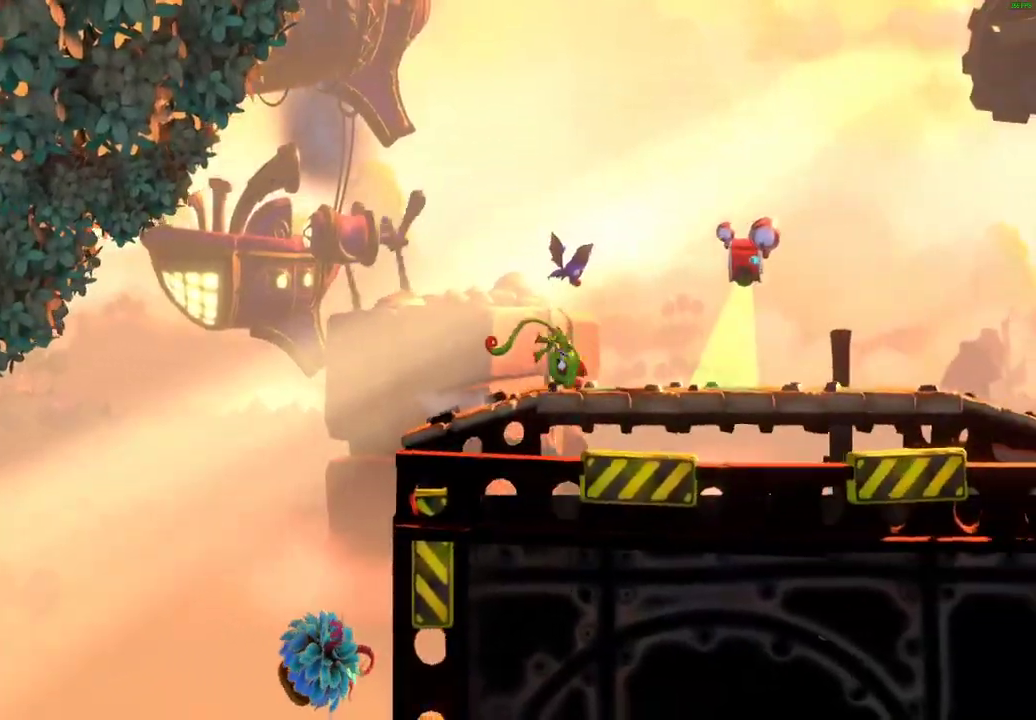
{"buttons": [], "left_stick": "right", "right_stick": "center", "events": [[67, "X", "down"], [117, "X", "up"], [200, "X", "down"], [267, "X", "up"]]}
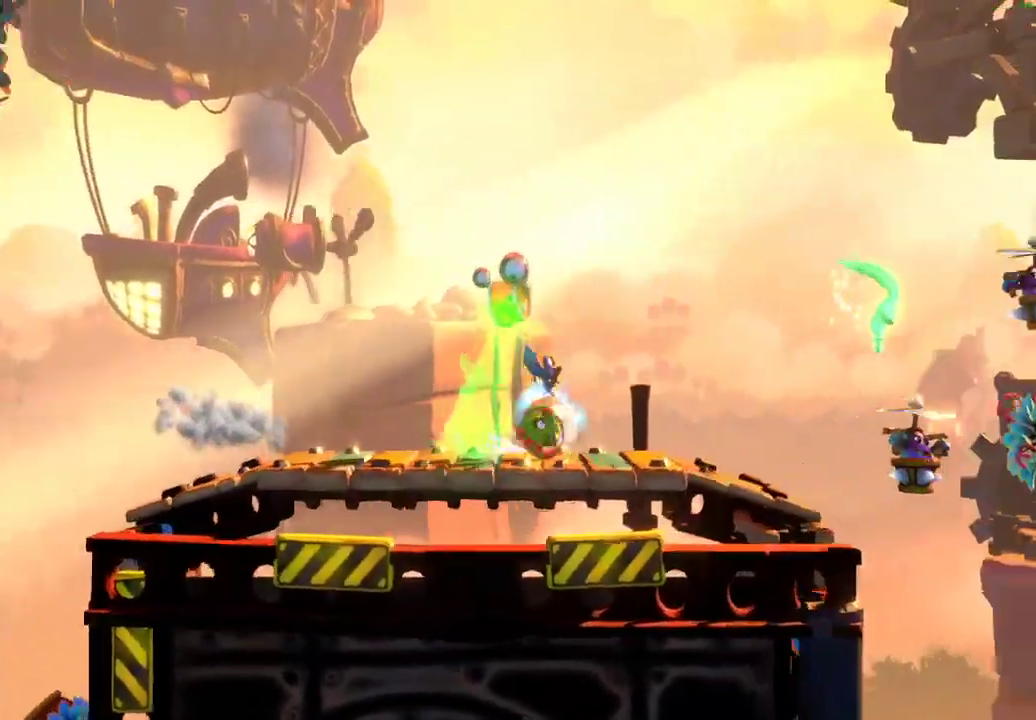
{"buttons": ["L2"], "left_stick": "center", "right_stick": "center", "events": [[100, "A", "down"], [200, "A", "up"], [200, "L2", "down"], [200, "left_stick", "center"]]}
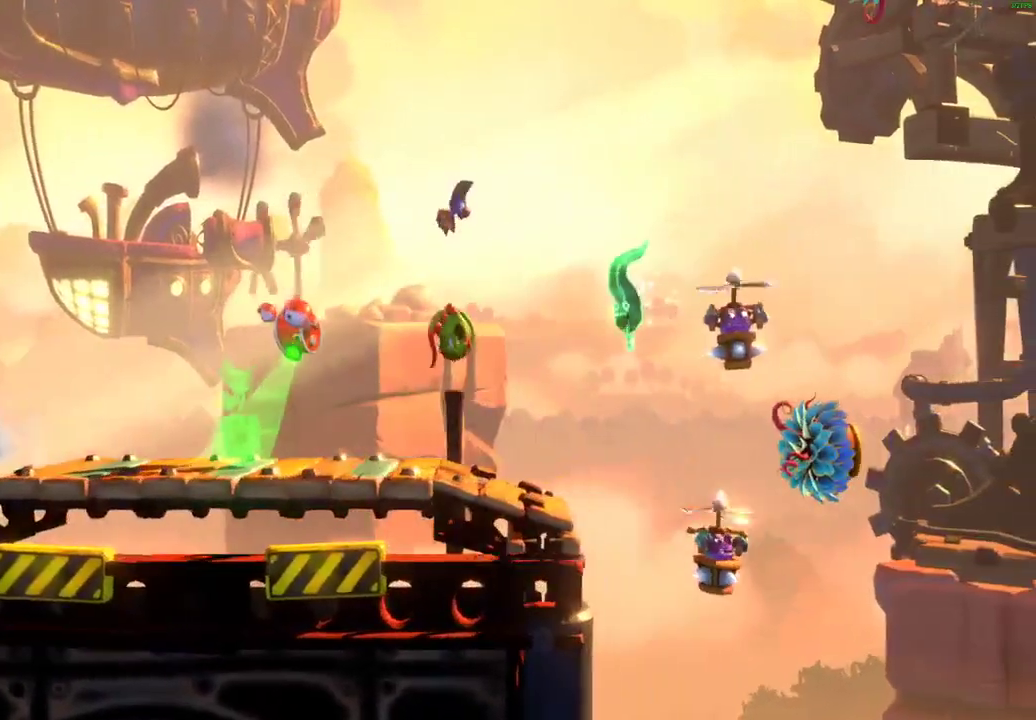
{"buttons": ["A"], "left_stick": "right", "right_stick": "center", "events": [[150, "L2", "up"], [150, "left_stick", "right"], [200, "X", "down"], [300, "X", "up"], [417, "A", "down"]]}